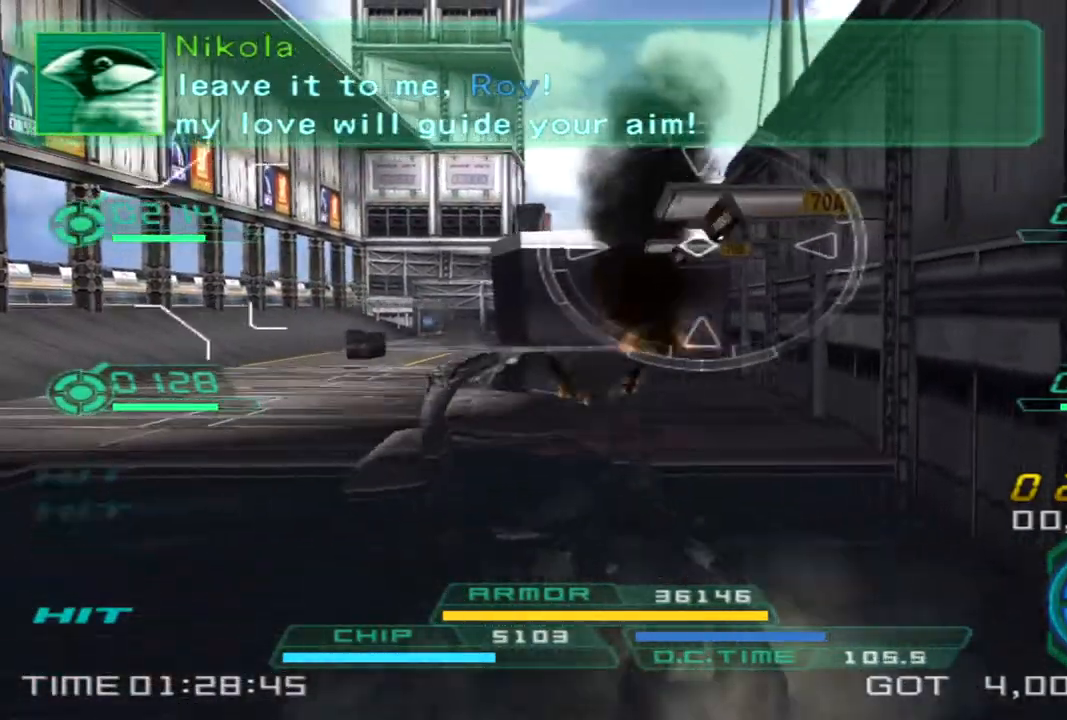
Gameplay with a controller (PlayStation layout); each line is a JSON object with the inputs held at the frame after it (dt_ms = milliseconds from this image to that frame). "events" lists button and stick changes between this image and that frame as [ms after this image, input, new state], when the widget could be followed in between. Not read: R1 R3.
{"dt_ms": 500, "buttons": [], "left_stick": "left", "right_stick": "right", "events": []}
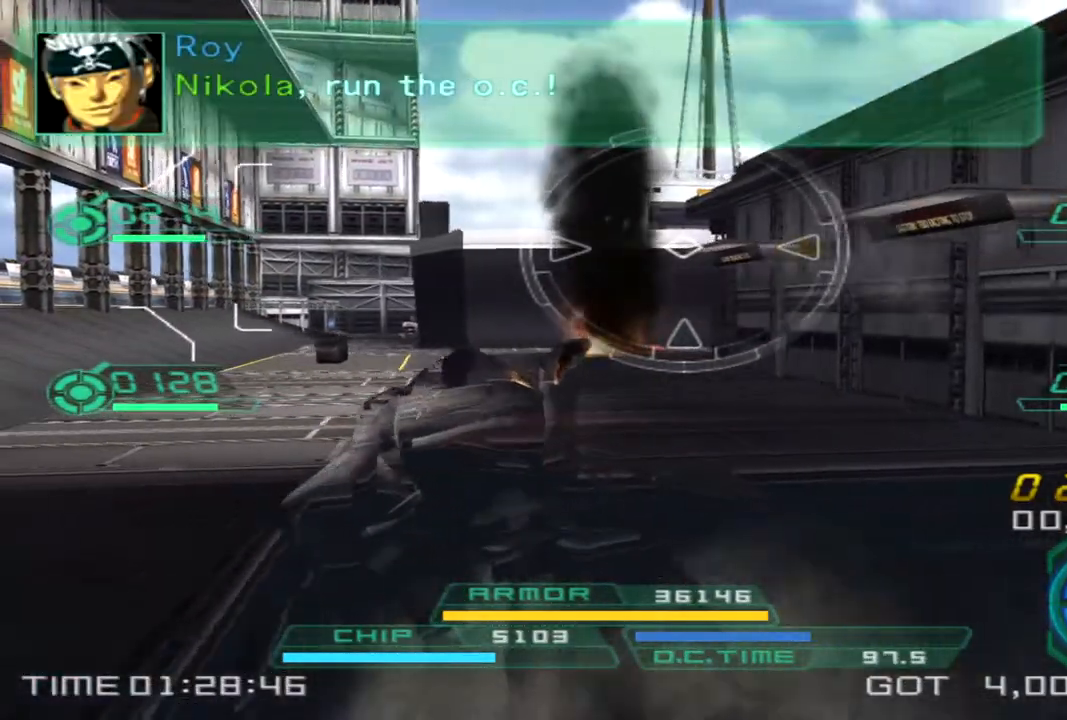
{"dt_ms": 500, "buttons": [], "left_stick": "up-left", "right_stick": "up-left", "events": [[150, "right_stick", "center"], [167, "left_stick", "up-left"], [383, "right_stick", "up-left"]]}
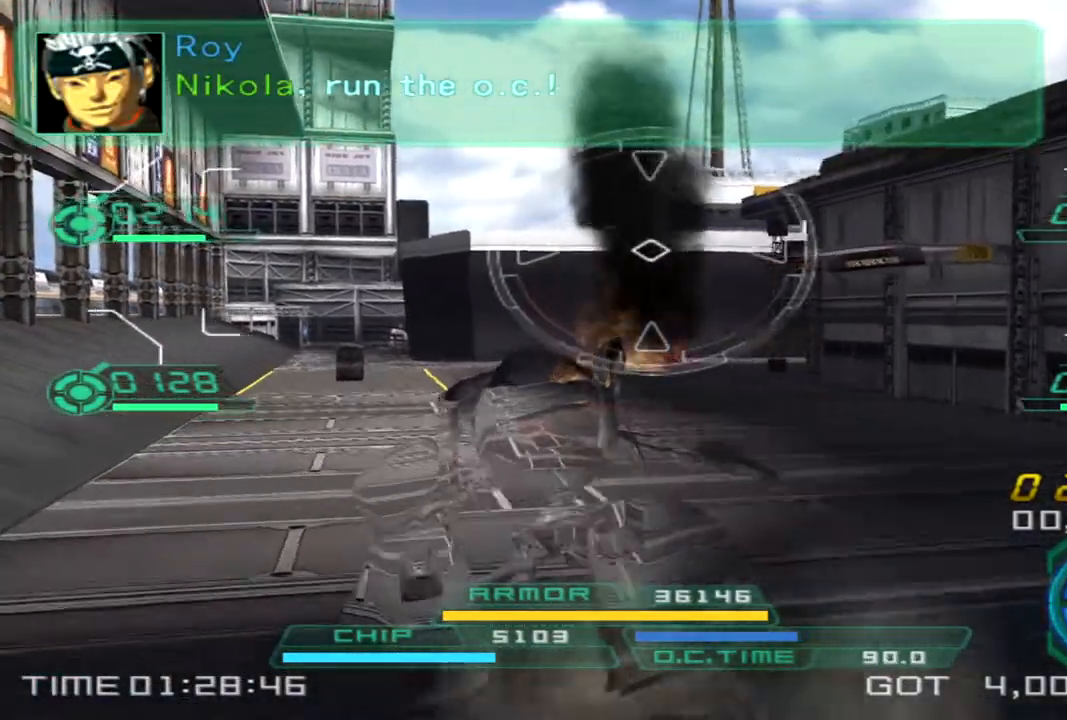
{"dt_ms": 500, "buttons": [], "left_stick": "down-right", "right_stick": "center", "events": [[17, "L2", "down"], [17, "right_stick", "center"], [50, "left_stick", "up-right"], [183, "L2", "up"], [233, "left_stick", "down-right"]]}
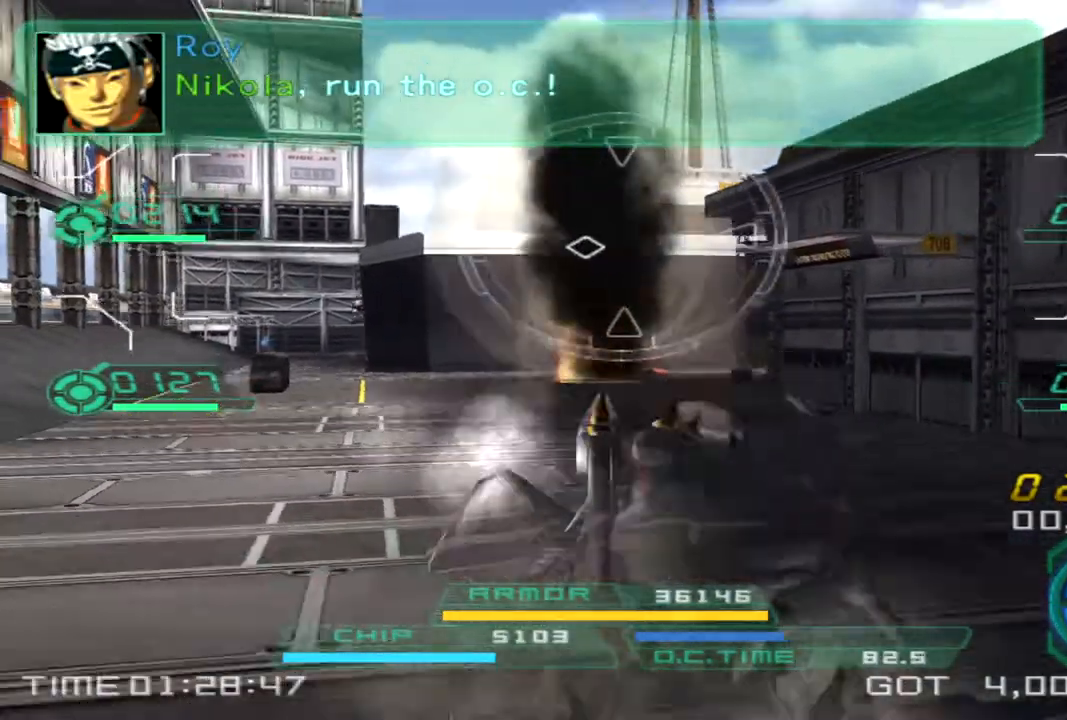
{"dt_ms": 500, "buttons": [], "left_stick": "right", "right_stick": "center", "events": [[100, "right_stick", "down-left"], [233, "right_stick", "center"], [450, "left_stick", "right"]]}
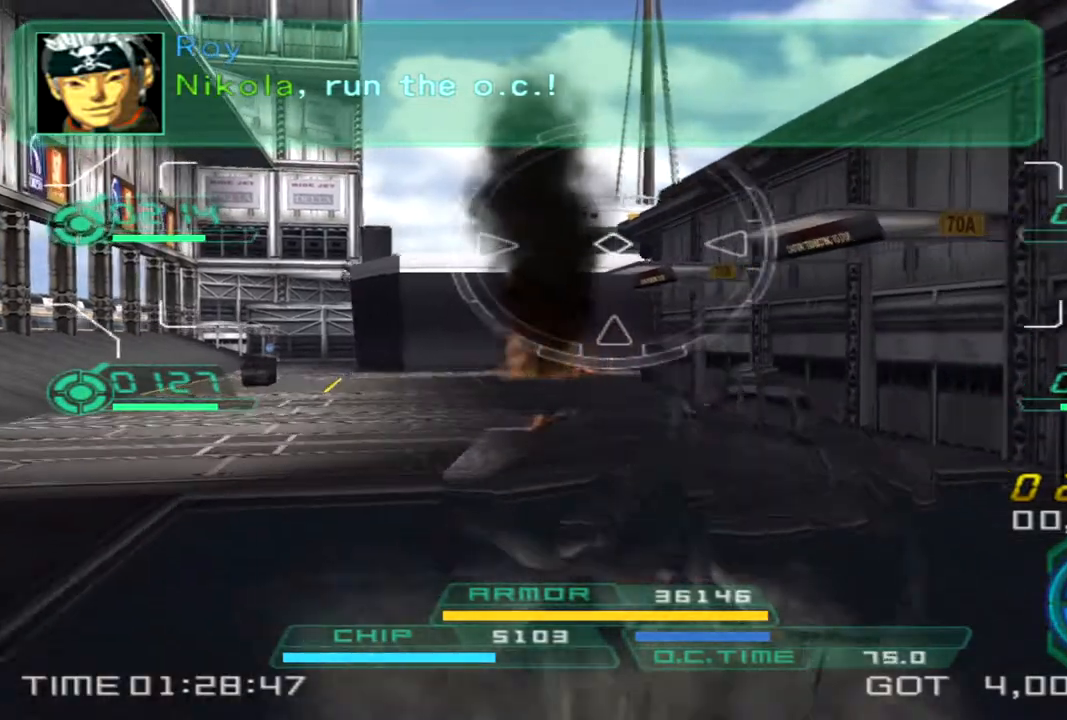
{"dt_ms": 500, "buttons": [], "left_stick": "right", "right_stick": "center", "events": [[150, "right_stick", "left"], [300, "TRIANGLE", "down"], [350, "right_stick", "center"], [417, "TRIANGLE", "up"]]}
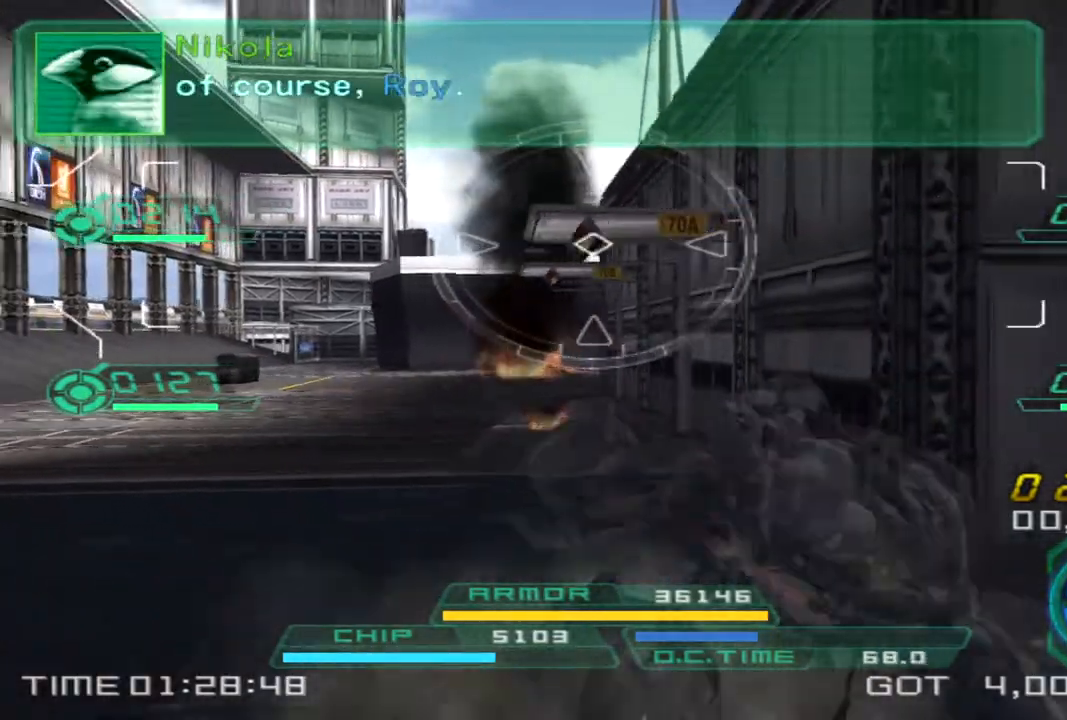
{"dt_ms": 500, "buttons": [], "left_stick": "left", "right_stick": "center", "events": [[133, "right_stick", "left"], [250, "left_stick", "up"], [267, "right_stick", "center"], [333, "left_stick", "left"]]}
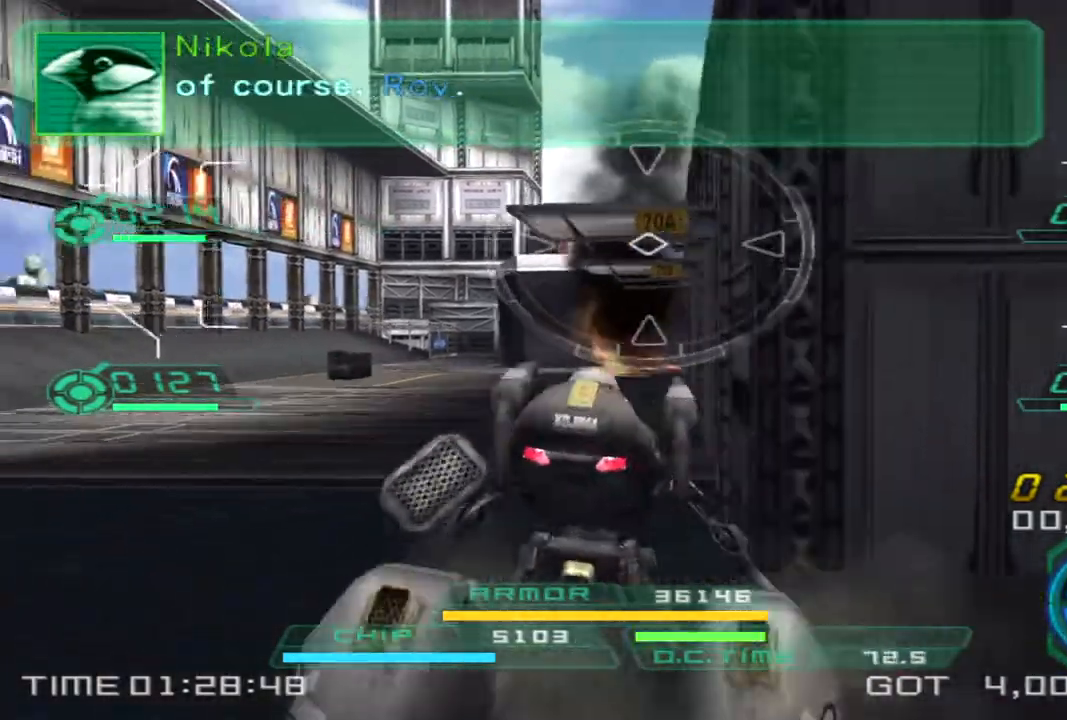
{"dt_ms": 500, "buttons": [], "left_stick": "up-right", "right_stick": "center", "events": [[133, "right_stick", "right"], [250, "right_stick", "center"], [267, "L2", "down"], [417, "left_stick", "up"], [467, "L2", "up"], [483, "left_stick", "up-right"]]}
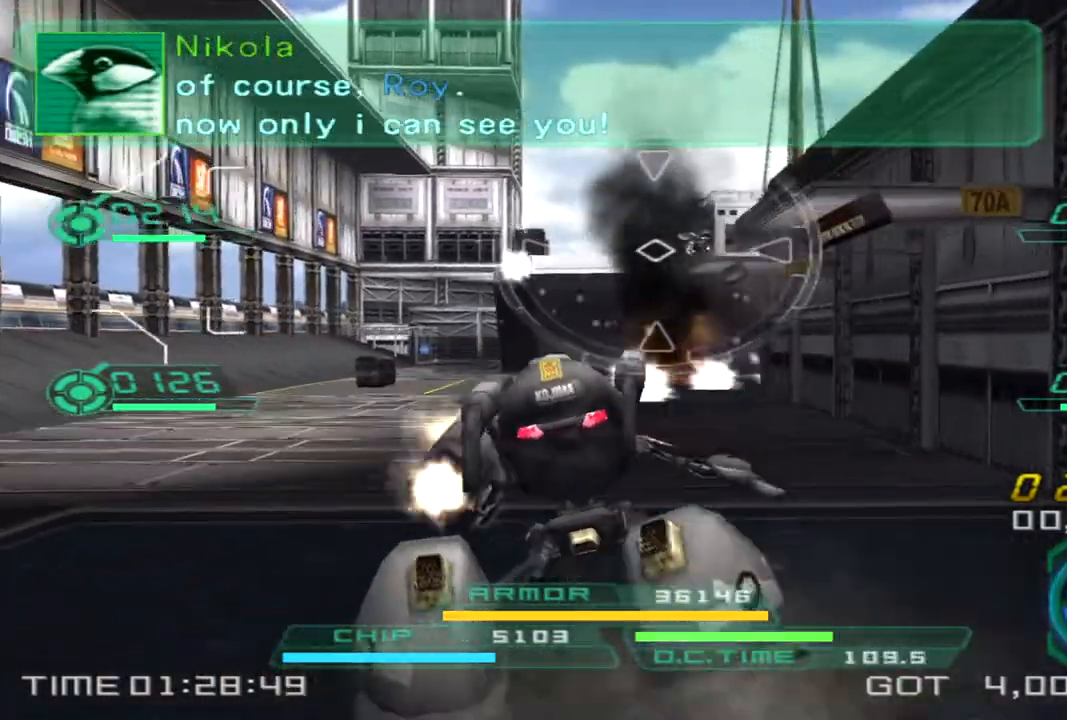
{"dt_ms": 500, "buttons": [], "left_stick": "down-right", "right_stick": "center", "events": [[17, "left_stick", "right"], [100, "left_stick", "down-right"]]}
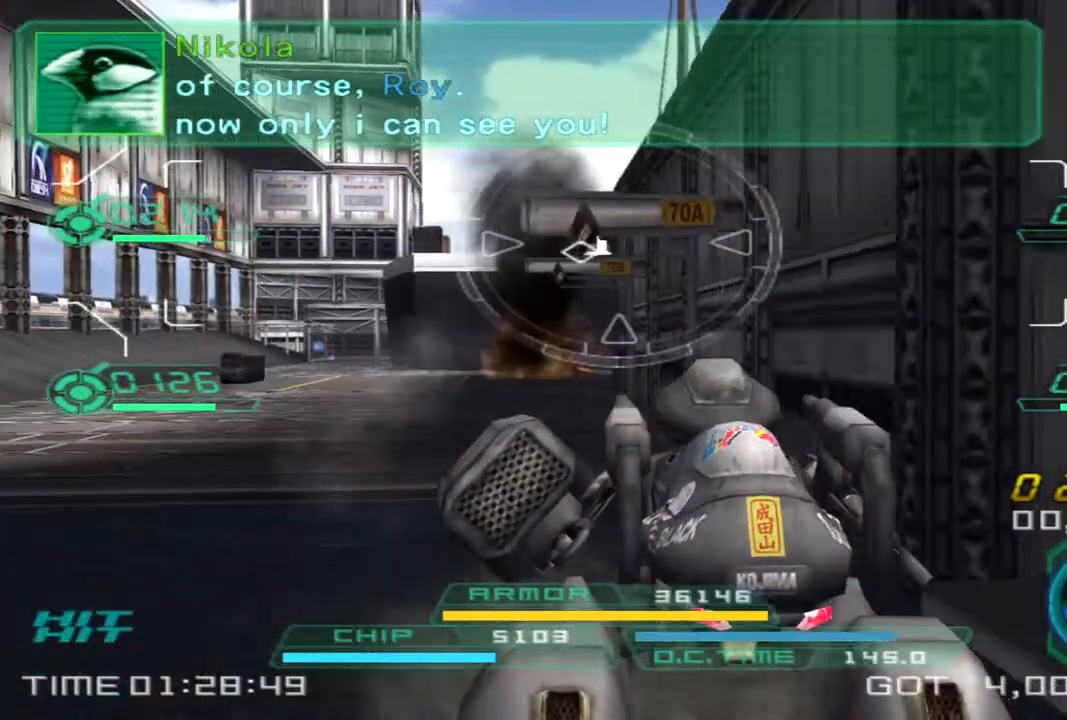
{"dt_ms": 500, "buttons": [], "left_stick": "up-right", "right_stick": "center", "events": [[33, "right_stick", "down"], [133, "right_stick", "center"], [167, "left_stick", "right"], [350, "left_stick", "up-right"]]}
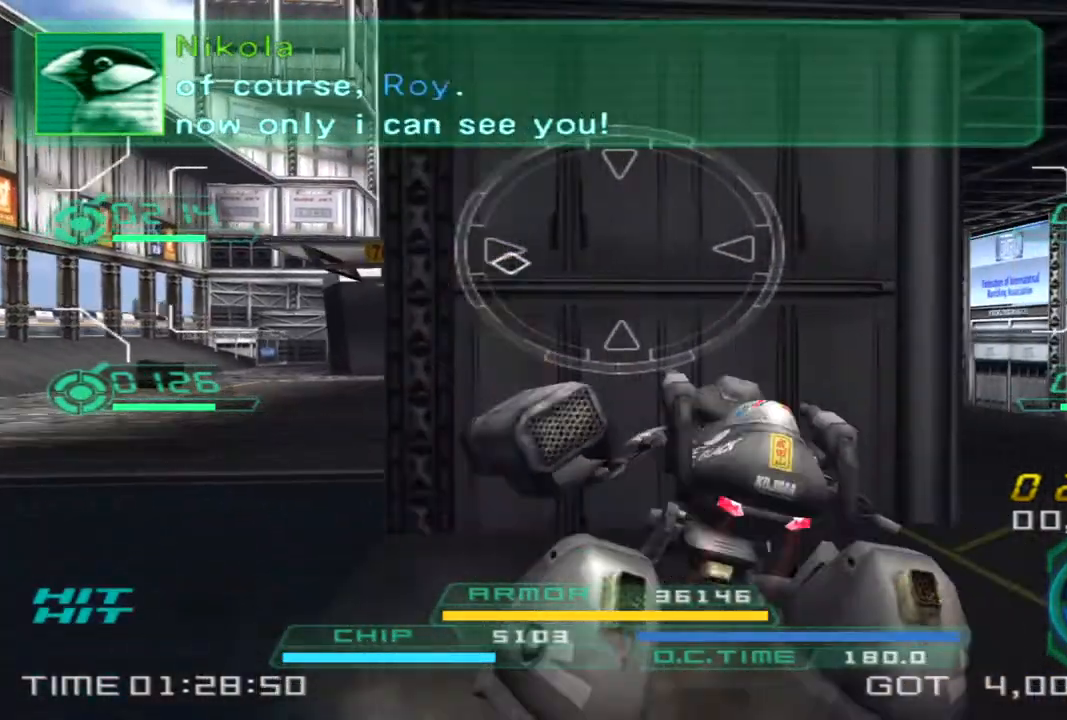
{"dt_ms": 500, "buttons": [], "left_stick": "left", "right_stick": "center", "events": [[67, "left_stick", "up"], [300, "TRIANGLE", "down"], [317, "left_stick", "left"], [383, "TRIANGLE", "up"]]}
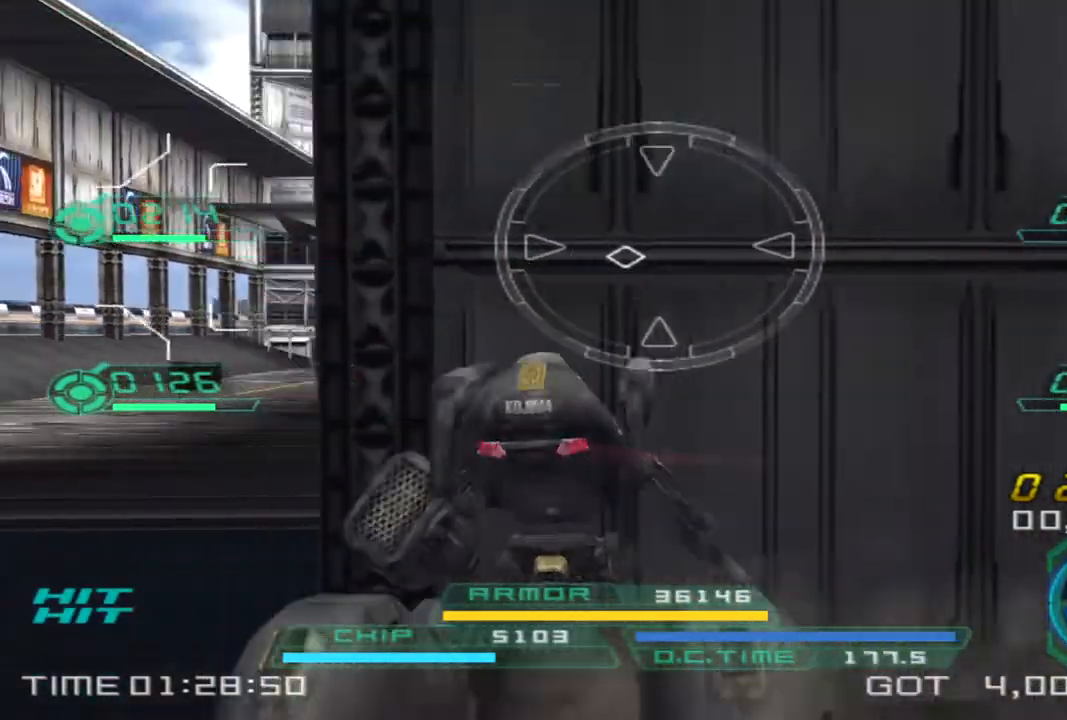
{"dt_ms": 500, "buttons": [], "left_stick": "left", "right_stick": "right", "events": [[200, "right_stick", "right"]]}
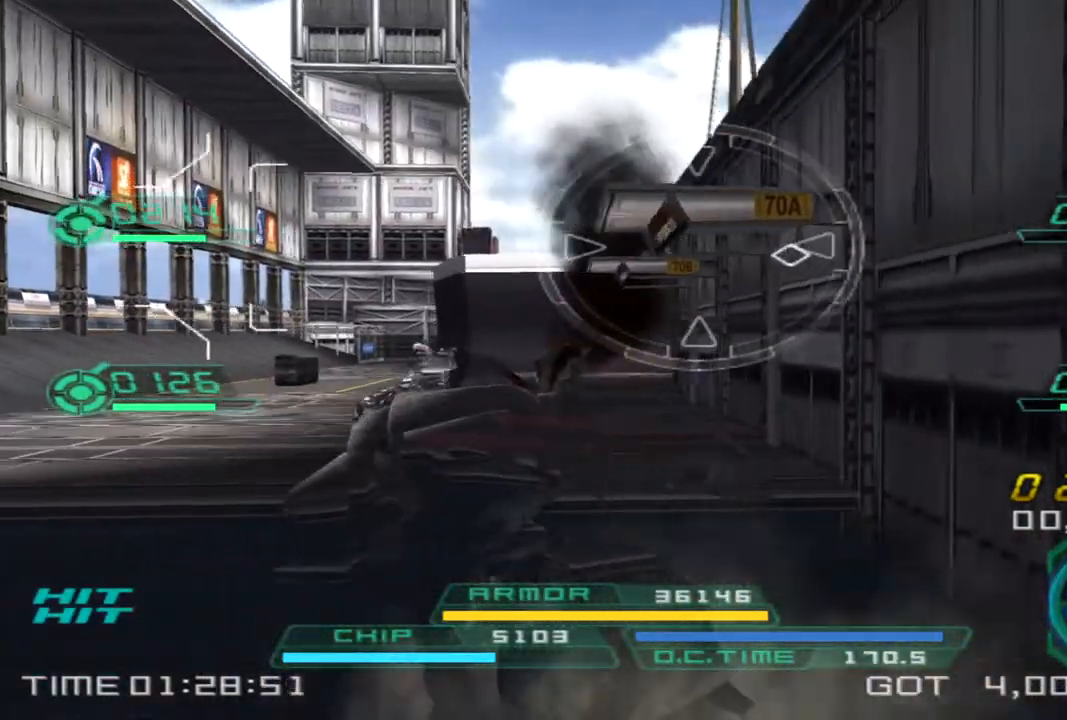
{"dt_ms": 500, "buttons": [], "left_stick": "left", "right_stick": "right", "events": []}
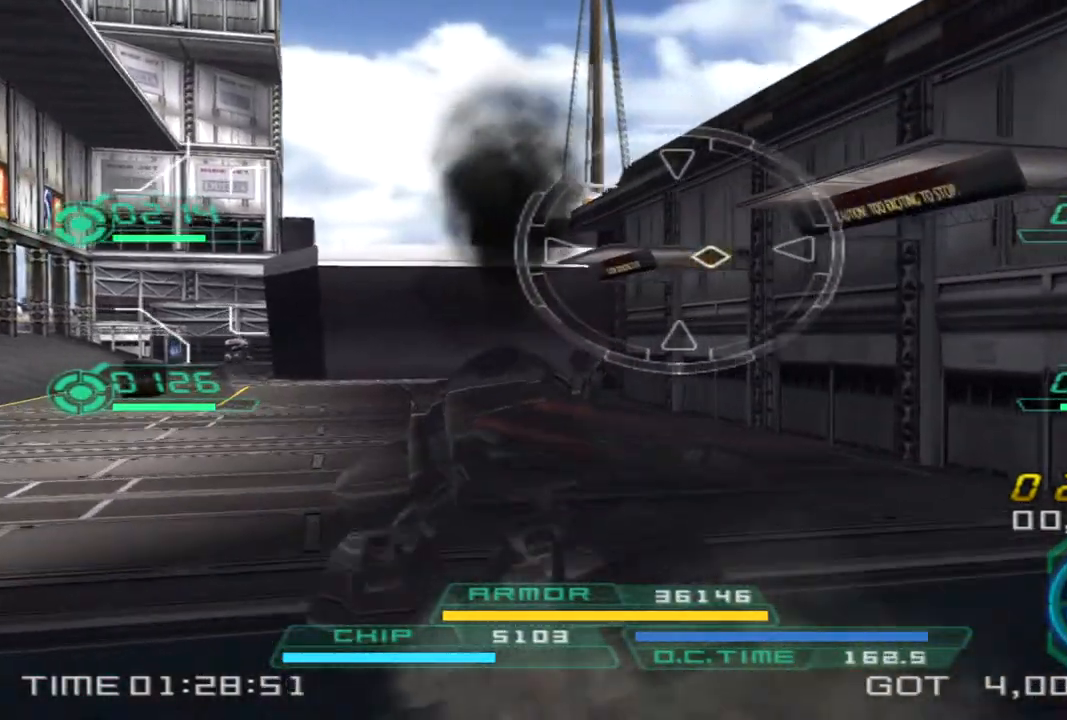
{"dt_ms": 500, "buttons": [], "left_stick": "left", "right_stick": "right", "events": []}
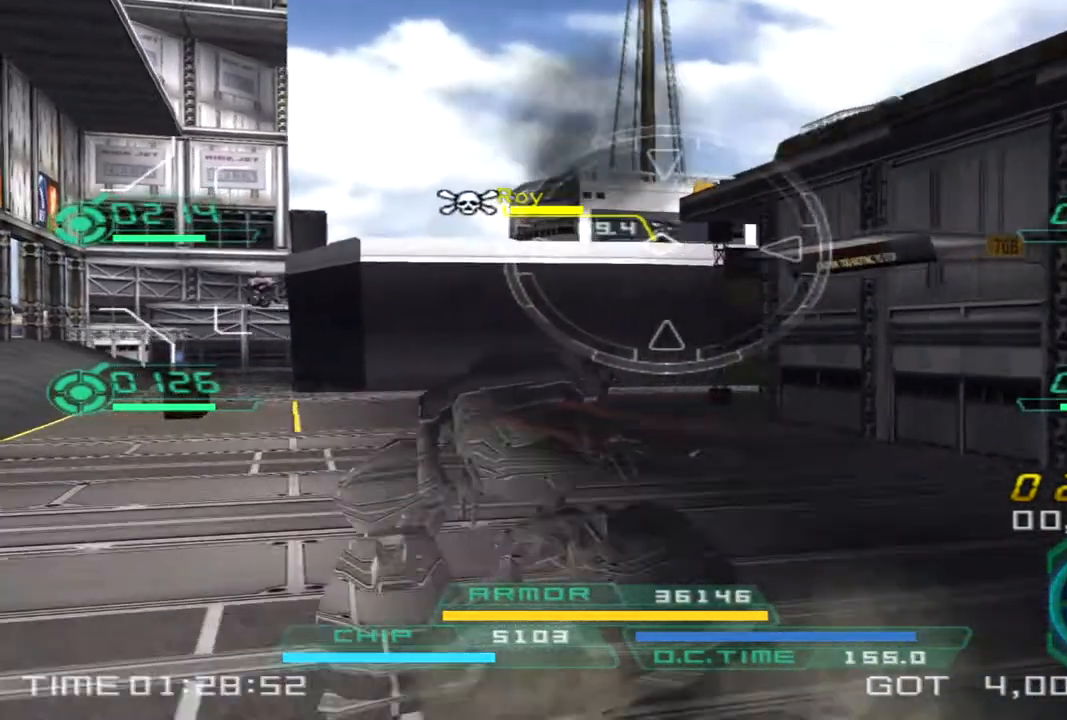
{"dt_ms": 500, "buttons": [], "left_stick": "down", "right_stick": "center", "events": [[167, "right_stick", "center"], [317, "right_stick", "up-left"], [350, "left_stick", "down"], [467, "right_stick", "center"]]}
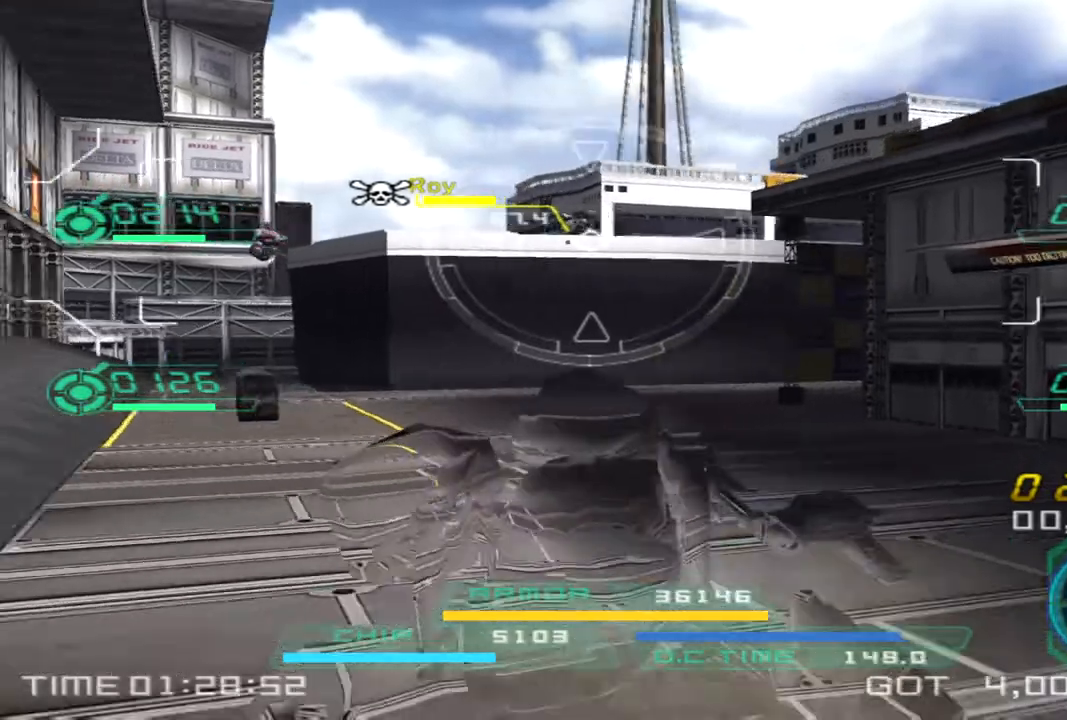
{"dt_ms": 500, "buttons": [], "left_stick": "down-right", "right_stick": "center", "events": [[67, "left_stick", "down-right"], [150, "right_stick", "left"], [350, "right_stick", "center"]]}
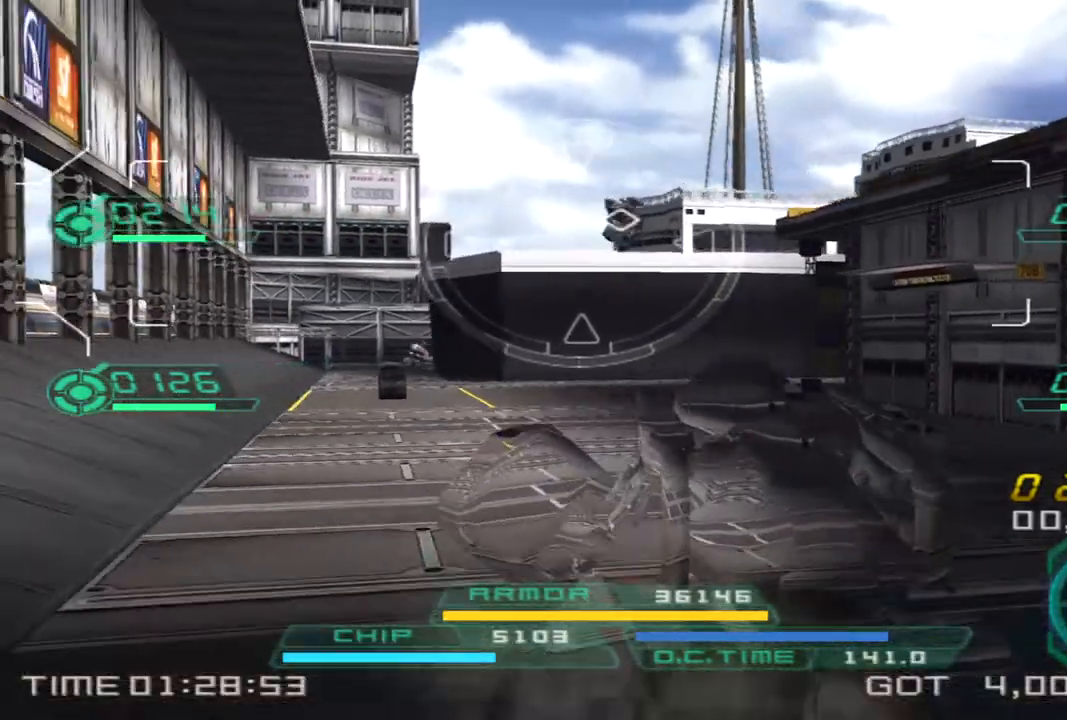
{"dt_ms": 1000, "buttons": ["L1"], "left_stick": "right", "right_stick": "down-left"}
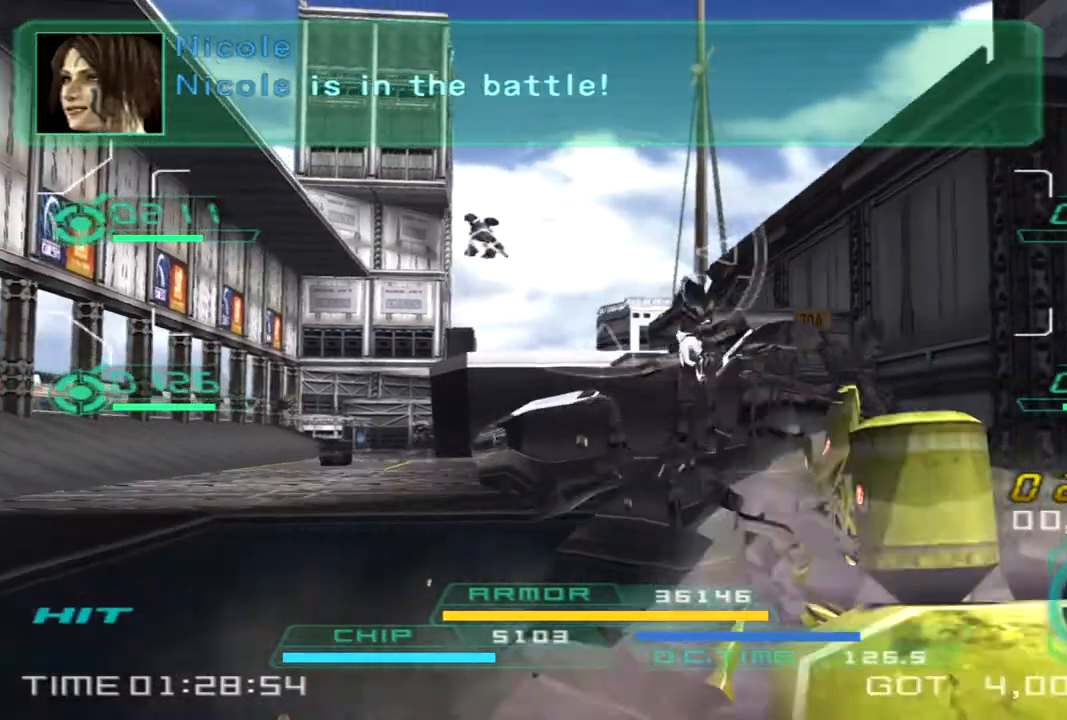
{"dt_ms": 500, "buttons": ["L1", "R2"], "left_stick": "up-left", "right_stick": "center", "events": [[17, "L1", "up"], [250, "right_stick", "center"], [300, "R2", "down"], [333, "L1", "down"], [333, "left_stick", "up"], [400, "left_stick", "up-left"]]}
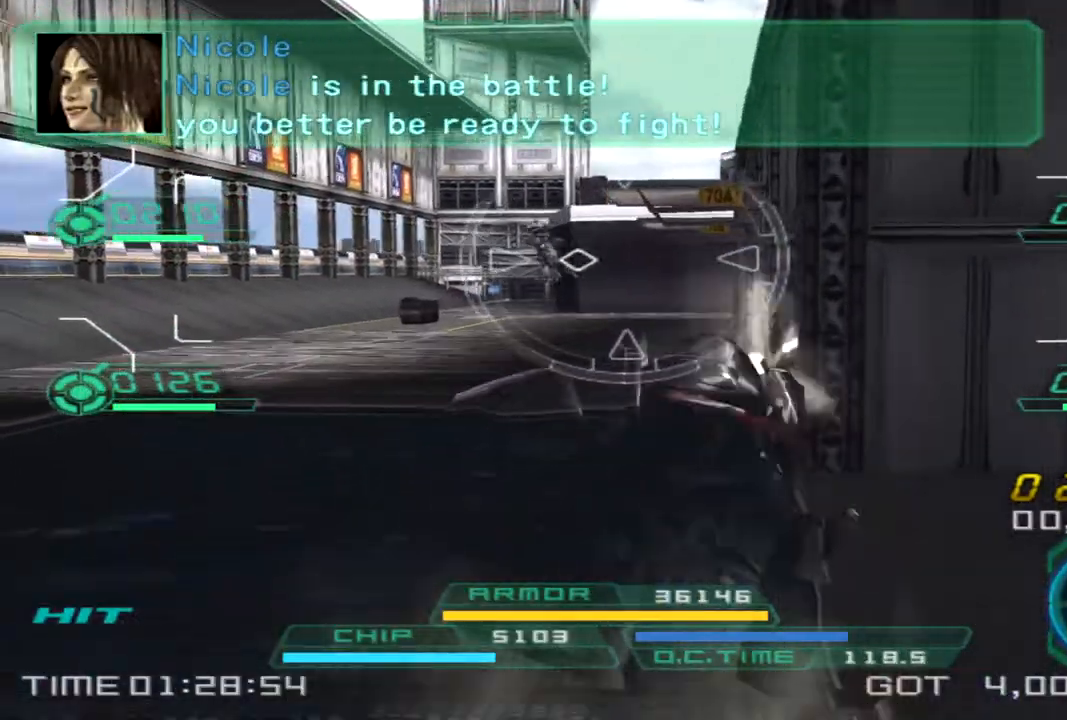
{"dt_ms": 500, "buttons": ["L1", "R2"], "left_stick": "down", "right_stick": "center", "events": [[150, "left_stick", "up"], [400, "left_stick", "left"], [483, "left_stick", "down"]]}
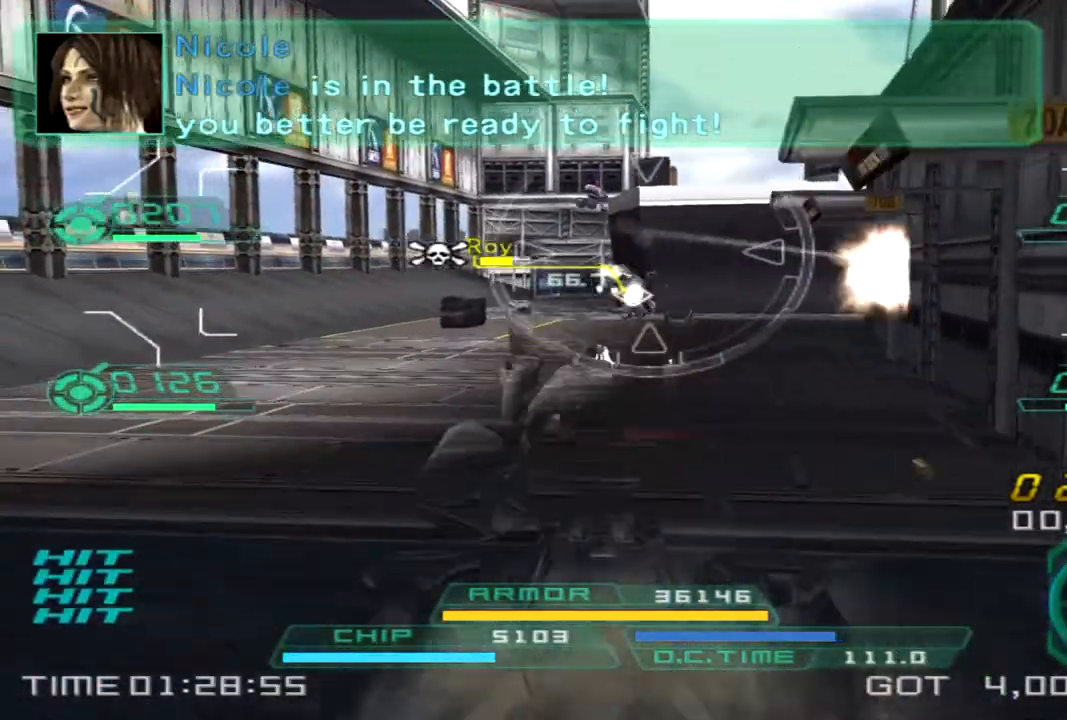
{"dt_ms": 500, "buttons": ["L1", "R2"], "left_stick": "down-right", "right_stick": "center", "events": [[83, "left_stick", "down-right"]]}
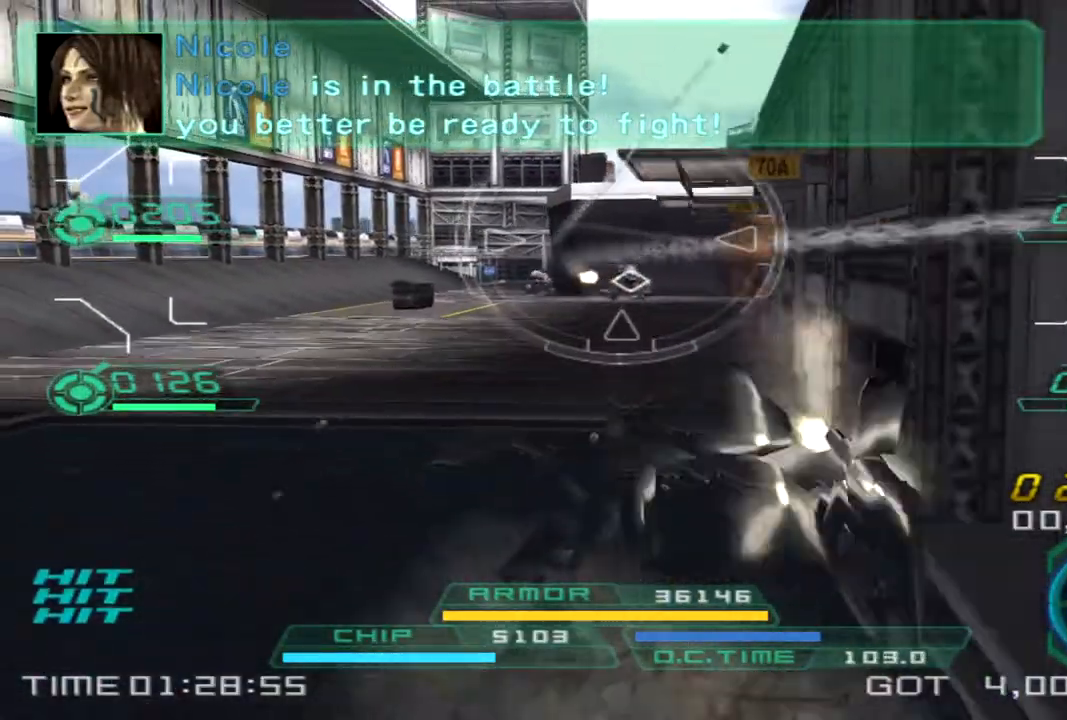
{"dt_ms": 500, "buttons": [], "left_stick": "right", "right_stick": "center", "events": [[100, "left_stick", "right"], [117, "L1", "up"], [117, "R2", "up"], [250, "right_stick", "down-right"], [450, "right_stick", "center"]]}
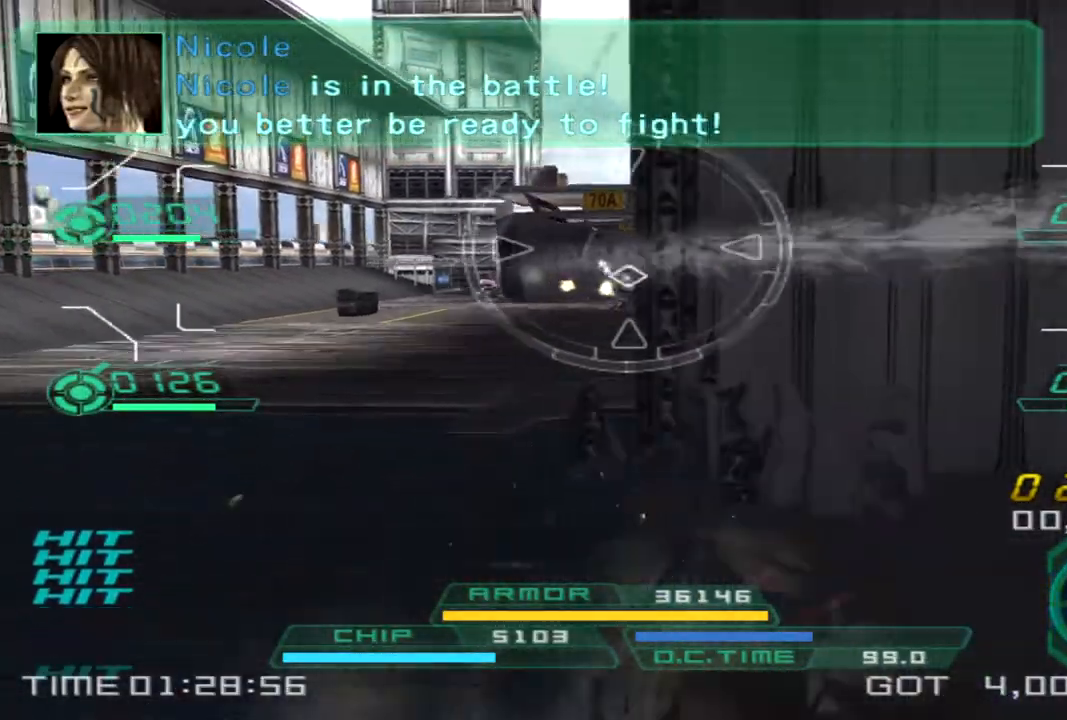
{"dt_ms": 500, "buttons": [], "left_stick": "up", "right_stick": "left", "events": [[417, "right_stick", "left"], [500, "left_stick", "up"]]}
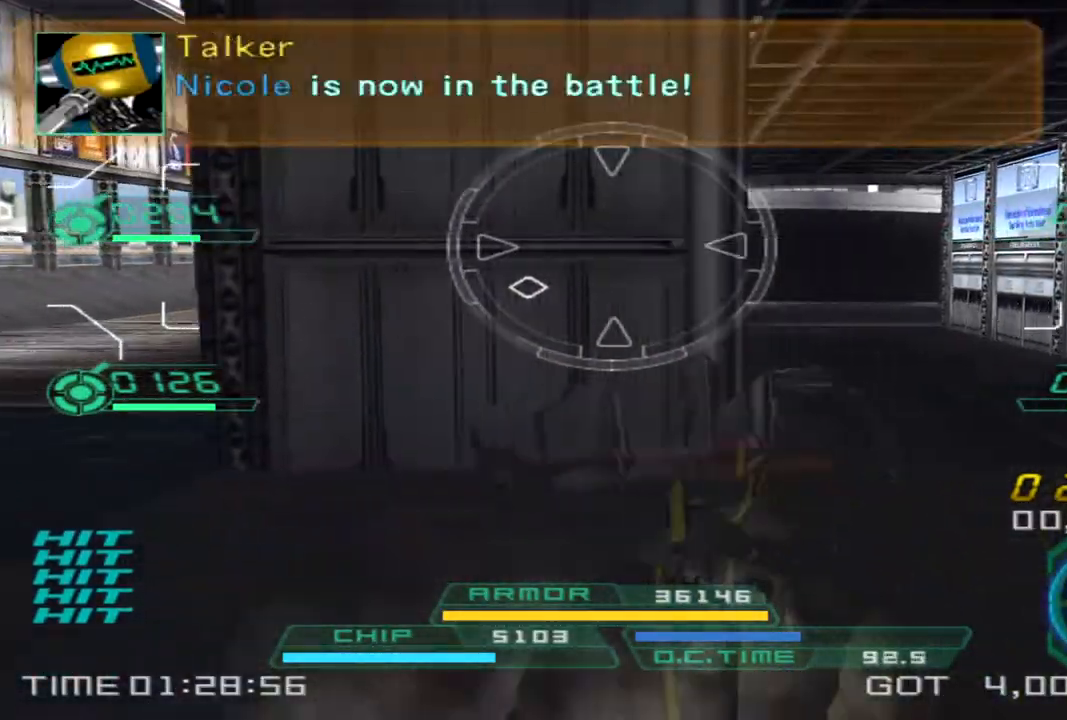
{"dt_ms": 500, "buttons": [], "left_stick": "left", "right_stick": "center", "events": [[33, "right_stick", "center"], [117, "left_stick", "left"]]}
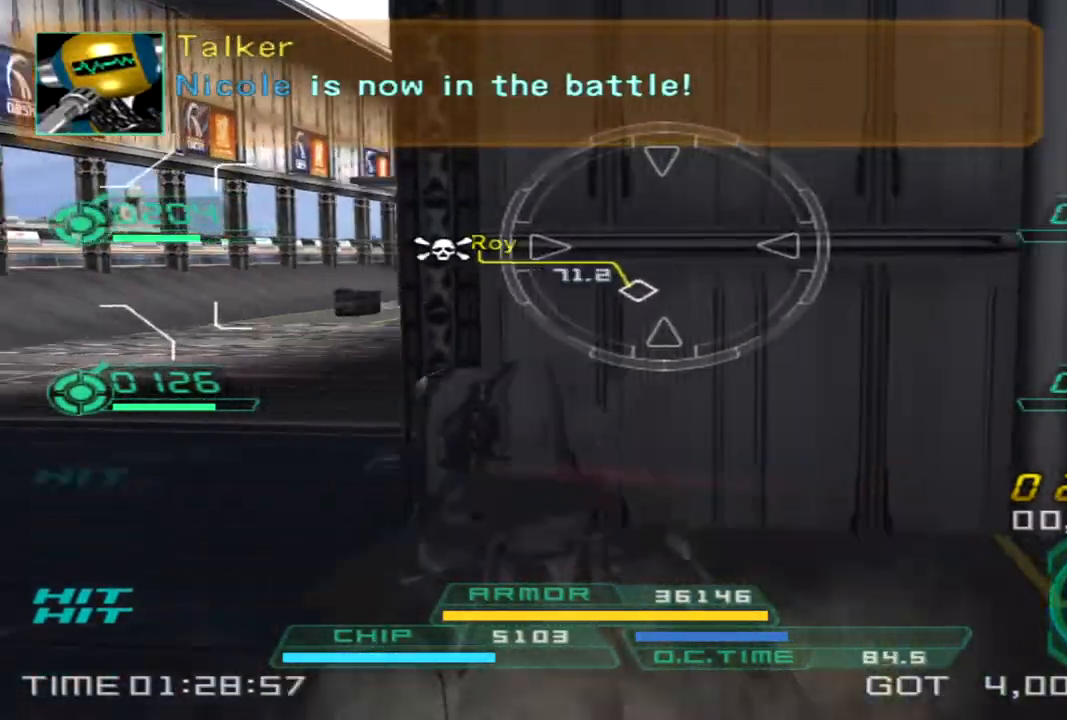
{"dt_ms": 500, "buttons": ["L1", "R2"], "left_stick": "down", "right_stick": "center", "events": [[217, "R2", "down"], [233, "L1", "down"], [483, "left_stick", "down"]]}
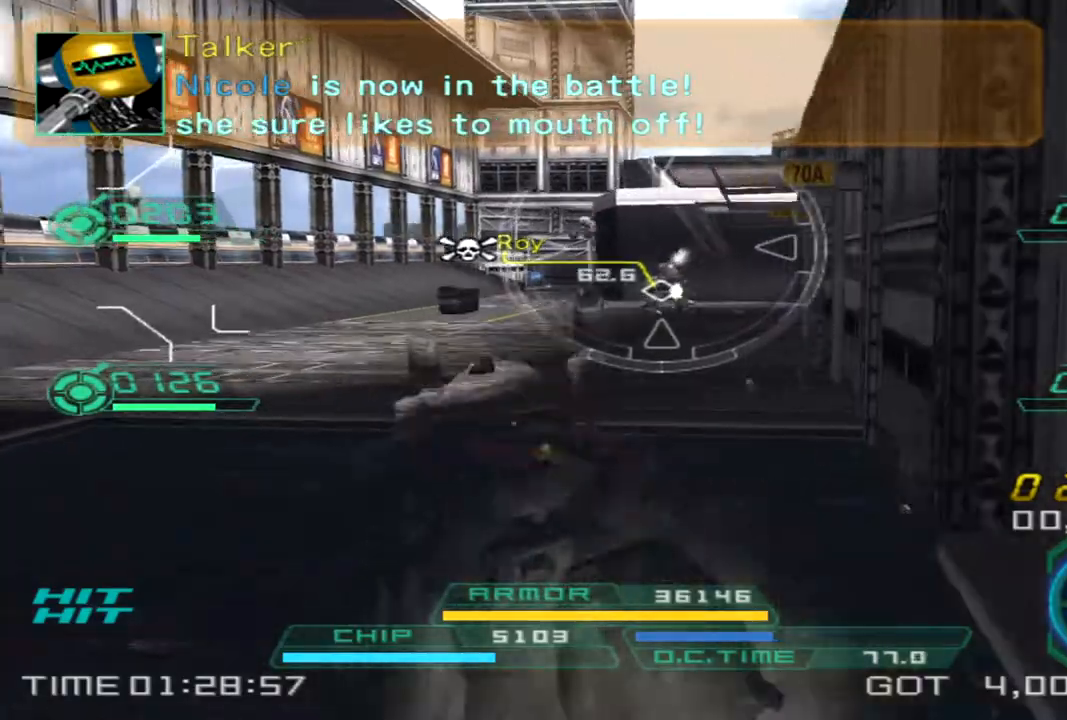
{"dt_ms": 500, "buttons": [], "left_stick": "left", "right_stick": "left", "events": [[17, "L1", "up"], [50, "R2", "up"], [50, "left_stick", "down-right"], [83, "right_stick", "right"], [333, "left_stick", "up-right"], [333, "right_stick", "center"], [417, "left_stick", "up-left"], [417, "right_stick", "left"], [500, "left_stick", "left"]]}
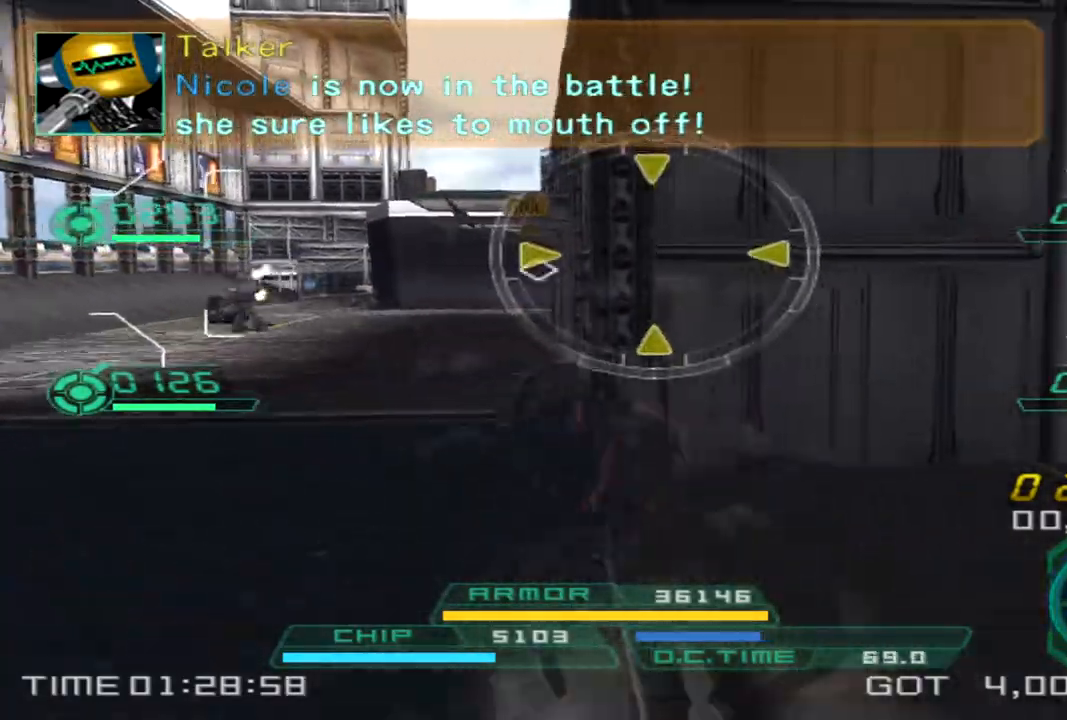
{"dt_ms": 500, "buttons": ["L2"], "left_stick": "up-left", "right_stick": "center", "events": [[333, "right_stick", "center"], [400, "L2", "down"], [450, "left_stick", "up-left"]]}
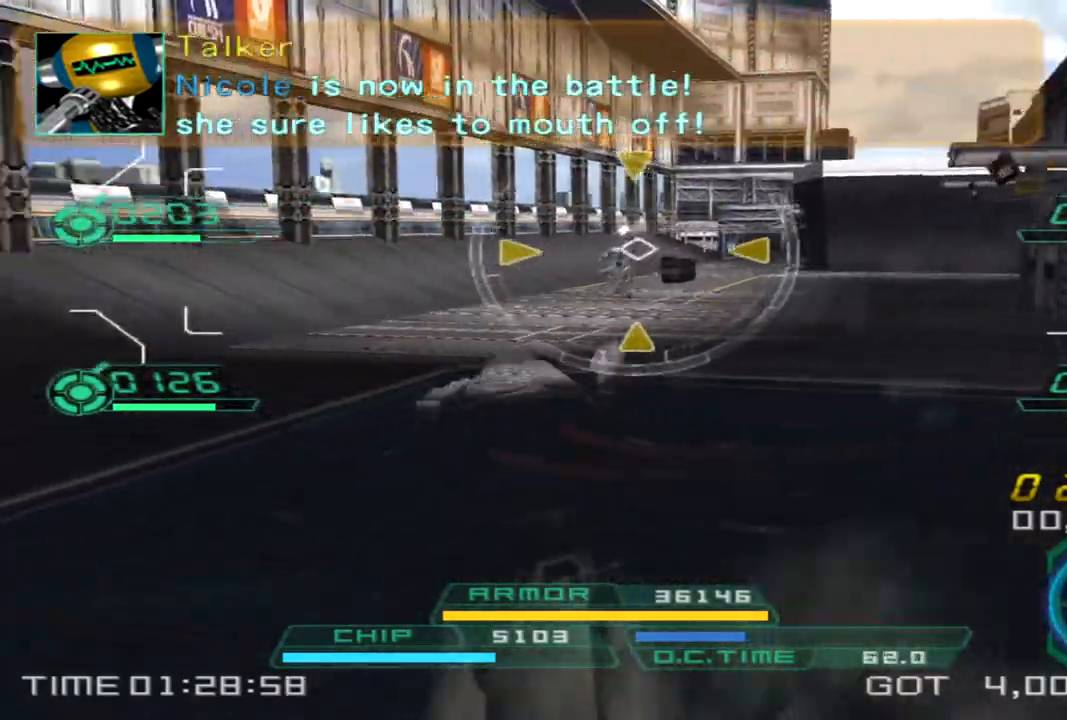
{"dt_ms": 500, "buttons": [], "left_stick": "down-right", "right_stick": "center", "events": [[117, "L2", "up"], [167, "left_stick", "up-right"], [267, "L2", "down"], [283, "left_stick", "down-right"], [283, "right_stick", "left"], [317, "L2", "up"], [417, "right_stick", "center"]]}
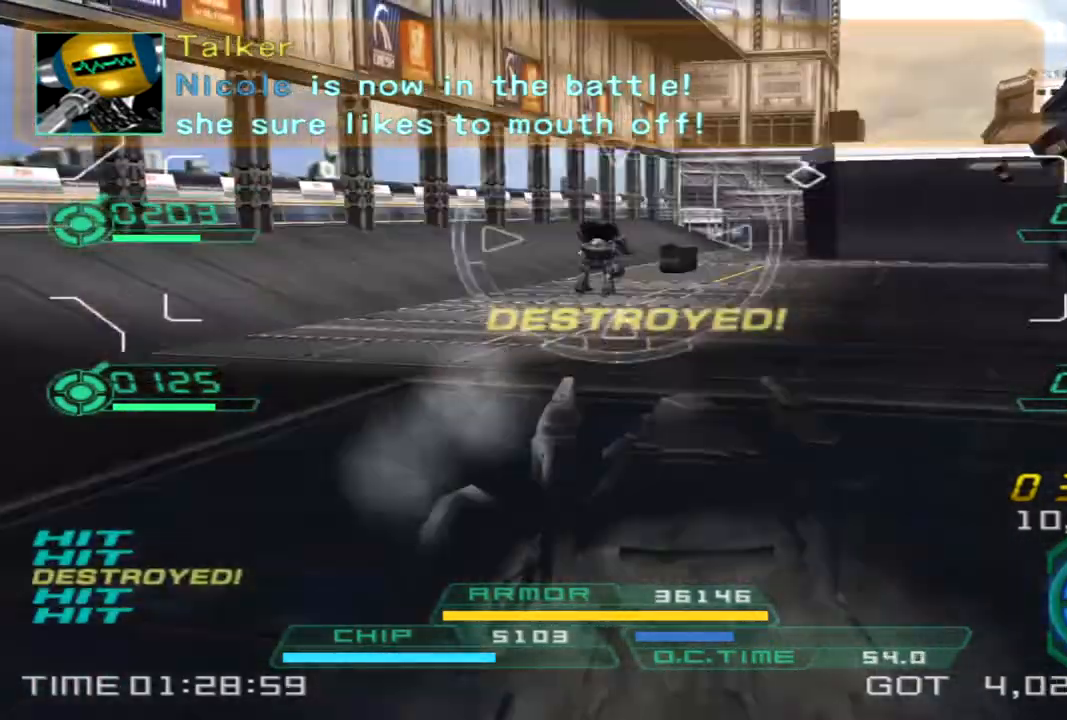
{"dt_ms": 500, "buttons": [], "left_stick": "right", "right_stick": "right", "events": [[217, "left_stick", "right"], [233, "right_stick", "right"]]}
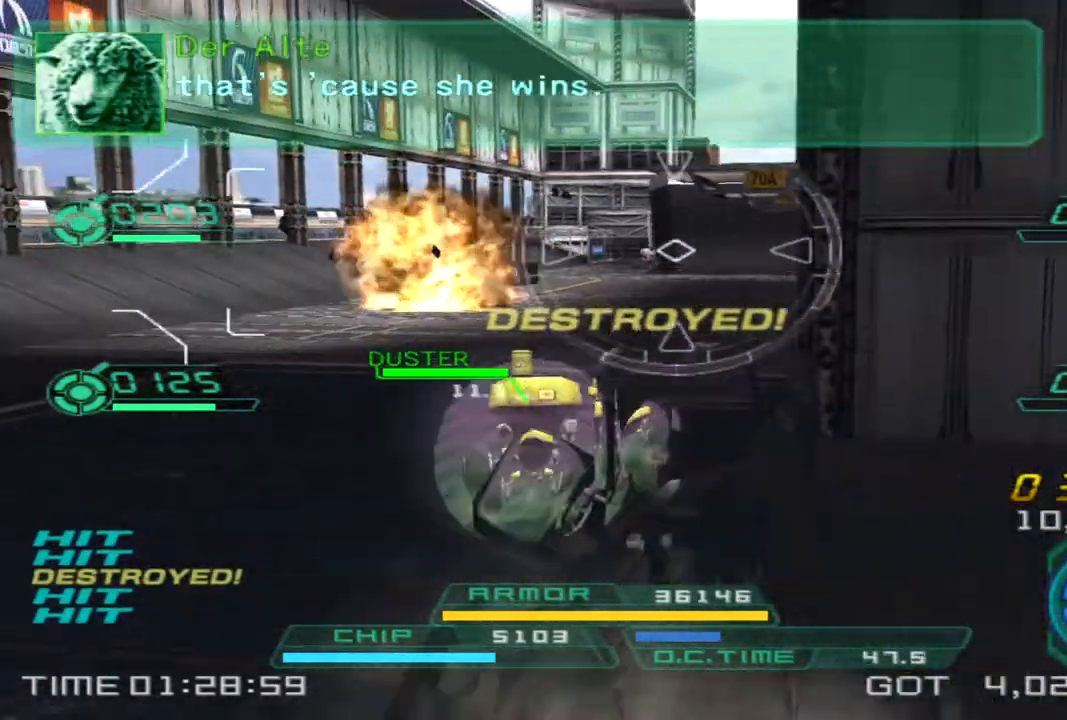
{"dt_ms": 500, "buttons": [], "left_stick": "up", "right_stick": "right"}
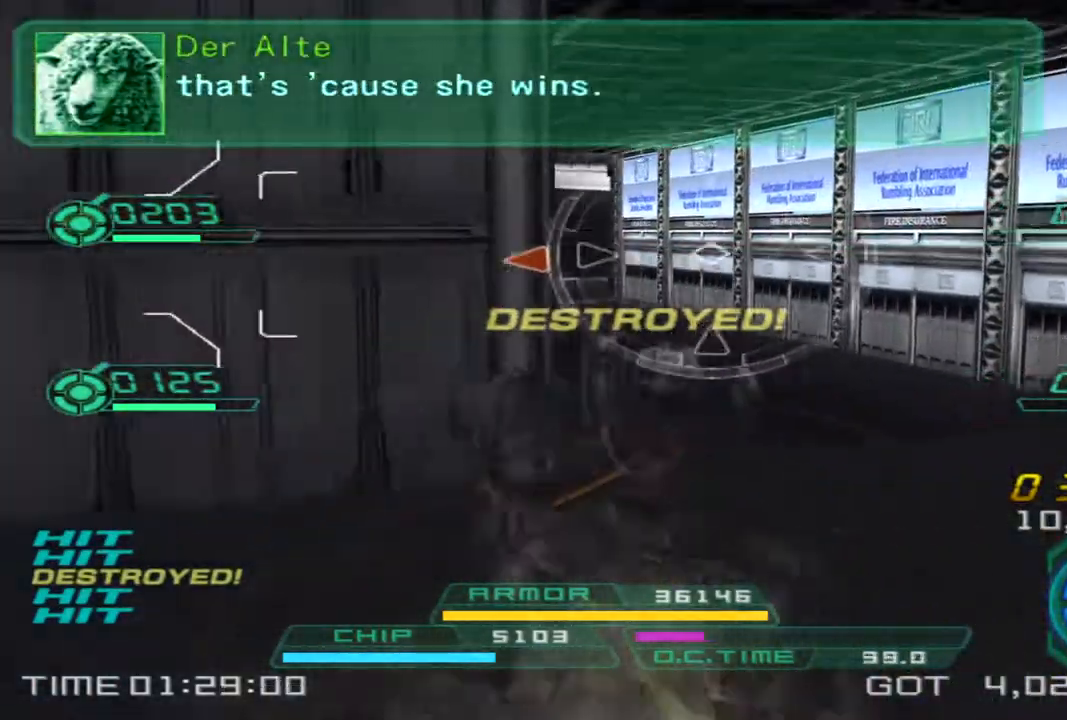
{"dt_ms": 500, "buttons": [], "left_stick": "up", "right_stick": "center", "events": [[33, "right_stick", "center"], [183, "right_stick", "left"], [350, "right_stick", "center"]]}
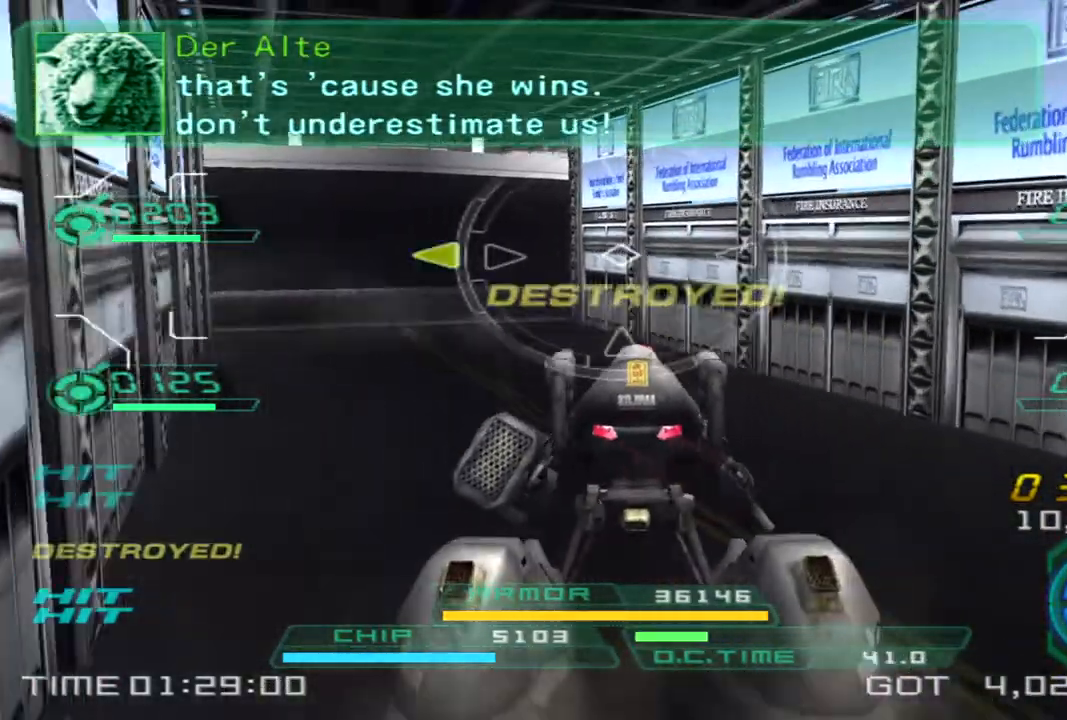
{"dt_ms": 500, "buttons": [], "left_stick": "up-left", "right_stick": "right", "events": [[83, "right_stick", "right"], [167, "left_stick", "up-left"]]}